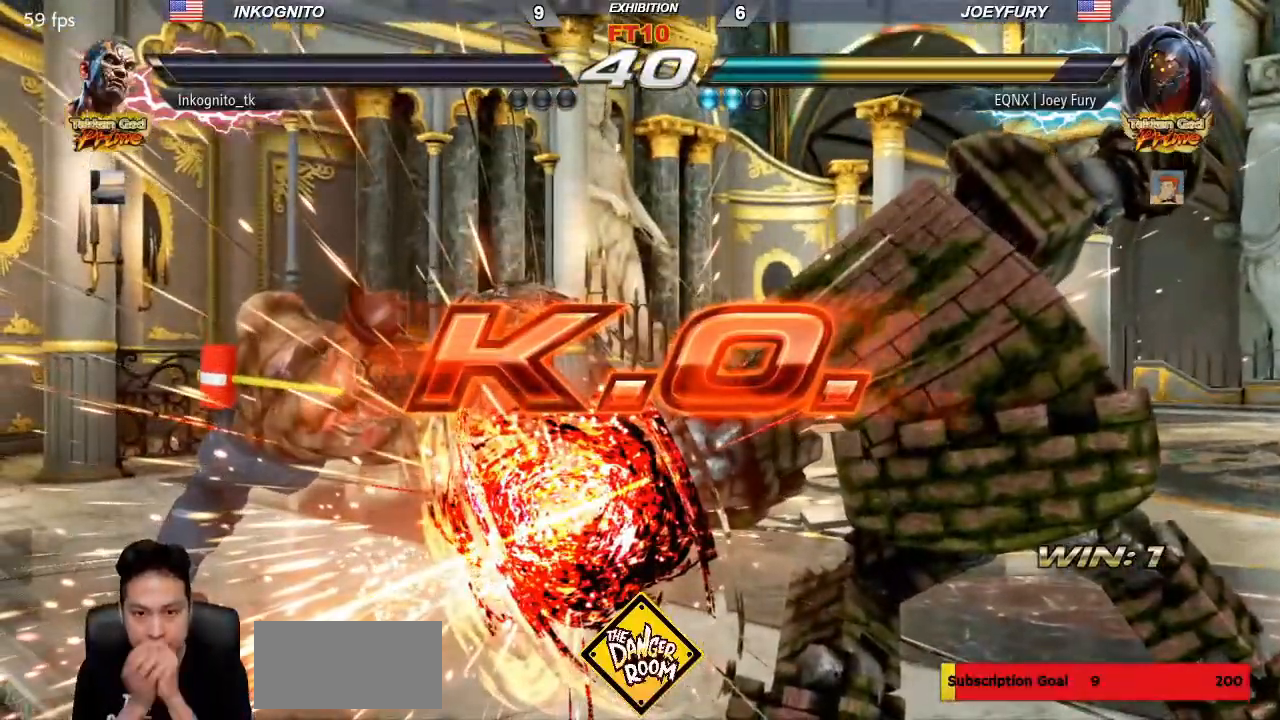
Gameplay with a controller (arcade stick); each line is a JSON object with the inputs held at the frame after it (dt_ms = milliseconds from this image to that frame). "events" lists button and stick changes between this image and that frame as [ms after this image, input, new state], when the widget could be followed in between. Not read: L3 R3.
{"dt_ms": 500, "buttons": [], "left_stick": "center"}
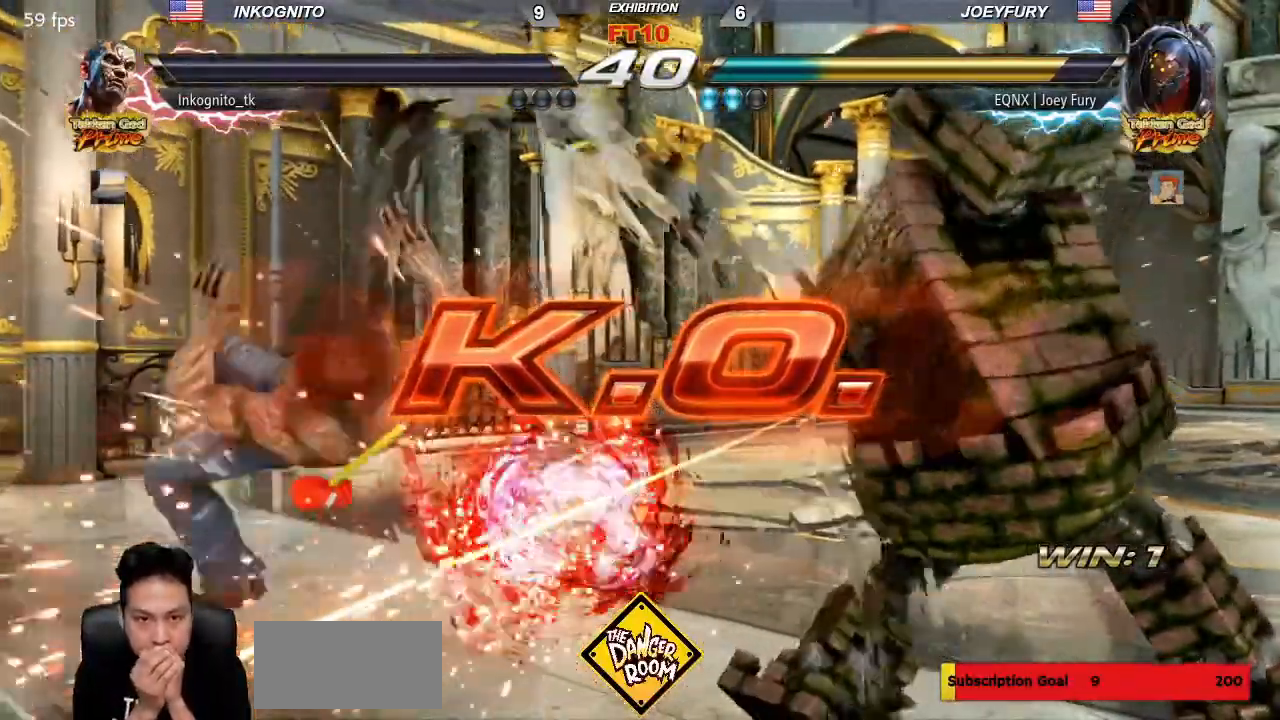
{"dt_ms": 500, "buttons": [], "left_stick": "center", "events": []}
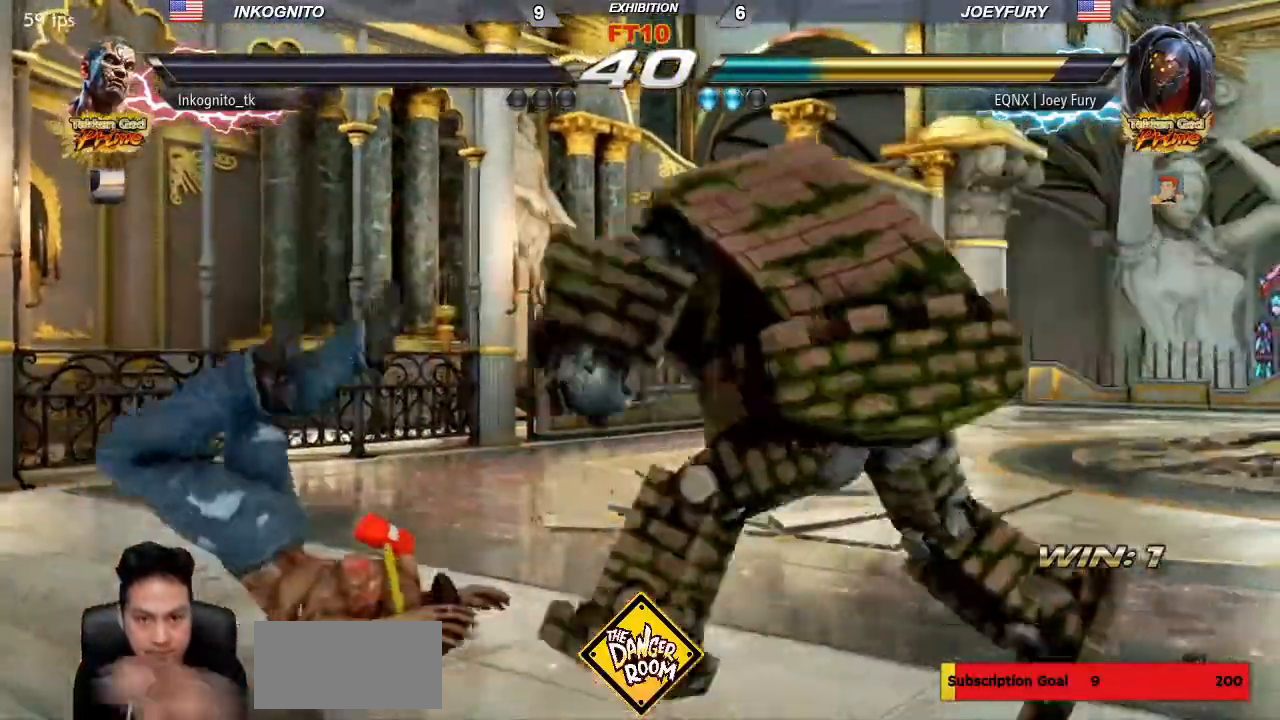
{"dt_ms": 500, "buttons": [], "left_stick": "center", "events": []}
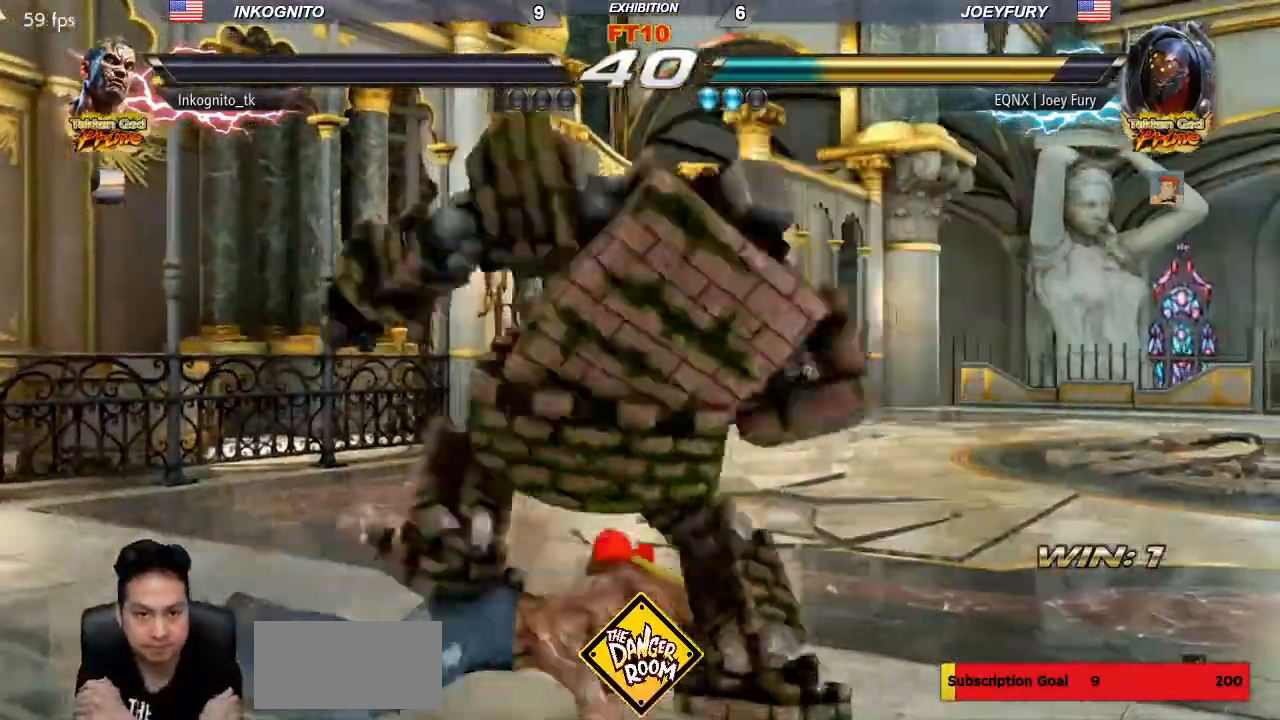
{"dt_ms": 1000, "buttons": [], "left_stick": "center"}
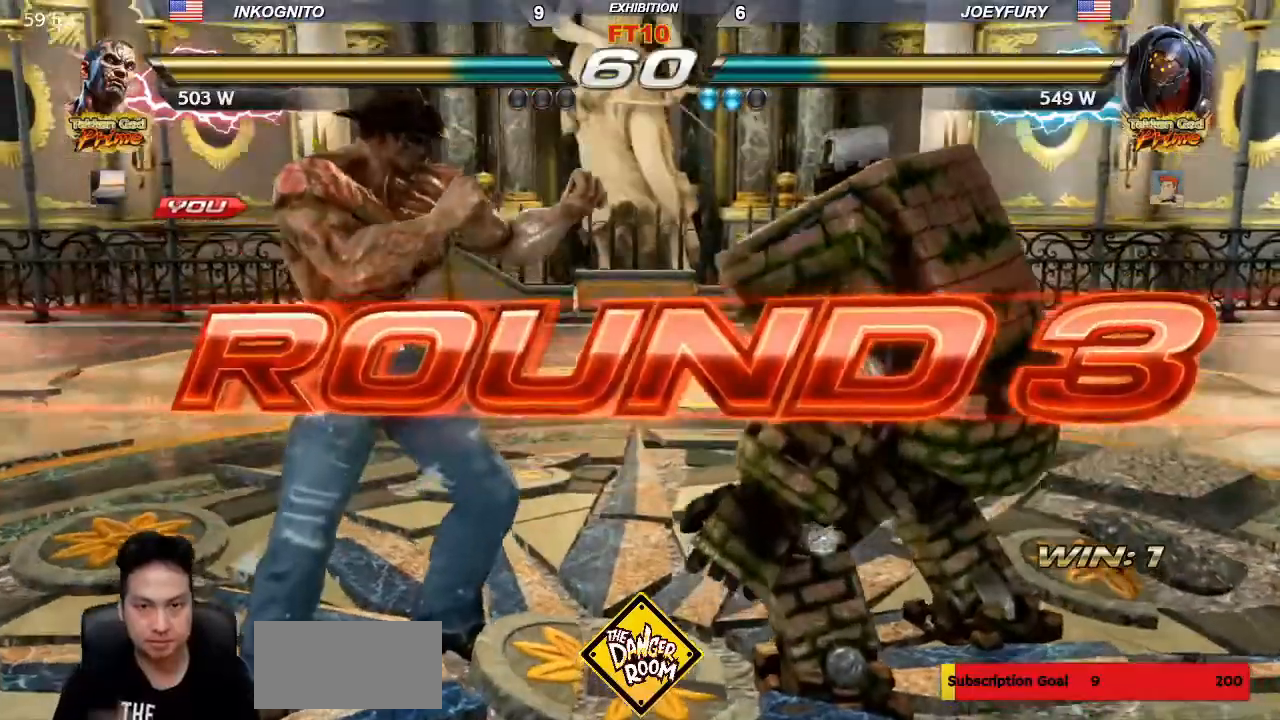
{"dt_ms": 500, "buttons": [], "left_stick": "center", "events": []}
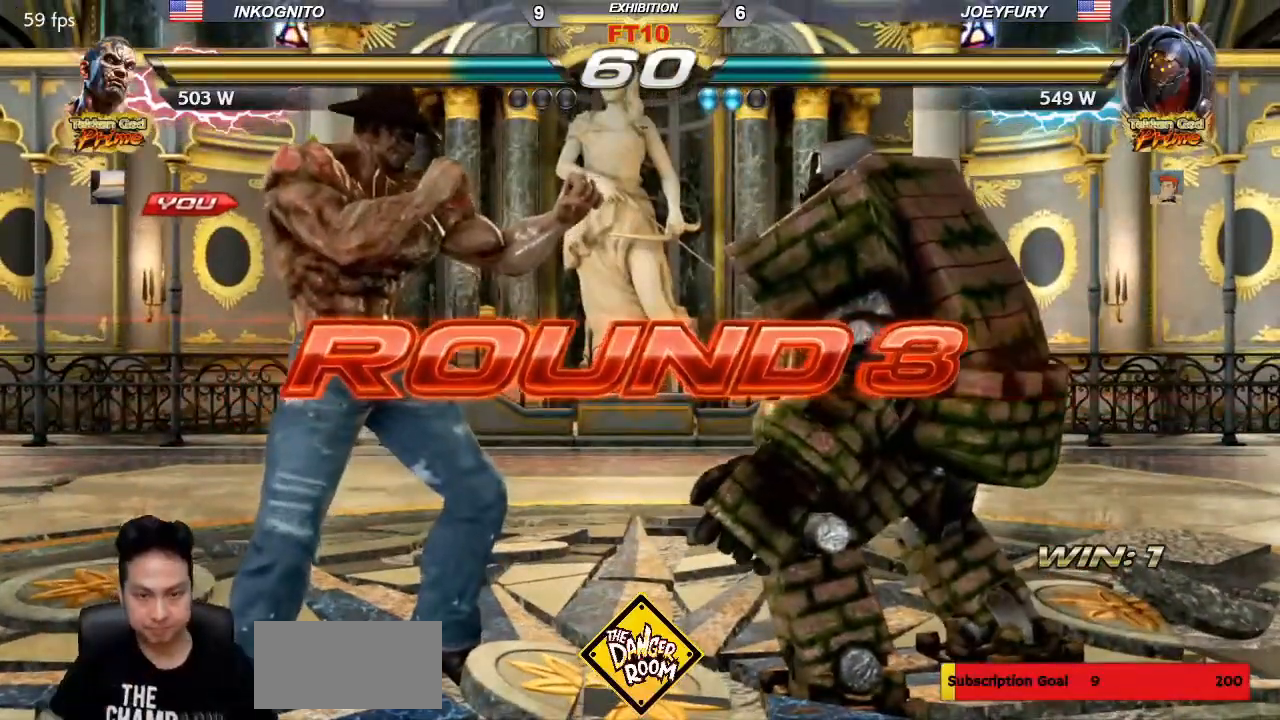
{"dt_ms": 500, "buttons": ["TRIANGLE"], "left_stick": "center", "events": [[200, "SQUARE", "down"], [267, "SQUARE", "up"], [450, "TRIANGLE", "down"], [483, "SQUARE", "down"], [500, "SQUARE", "up"]]}
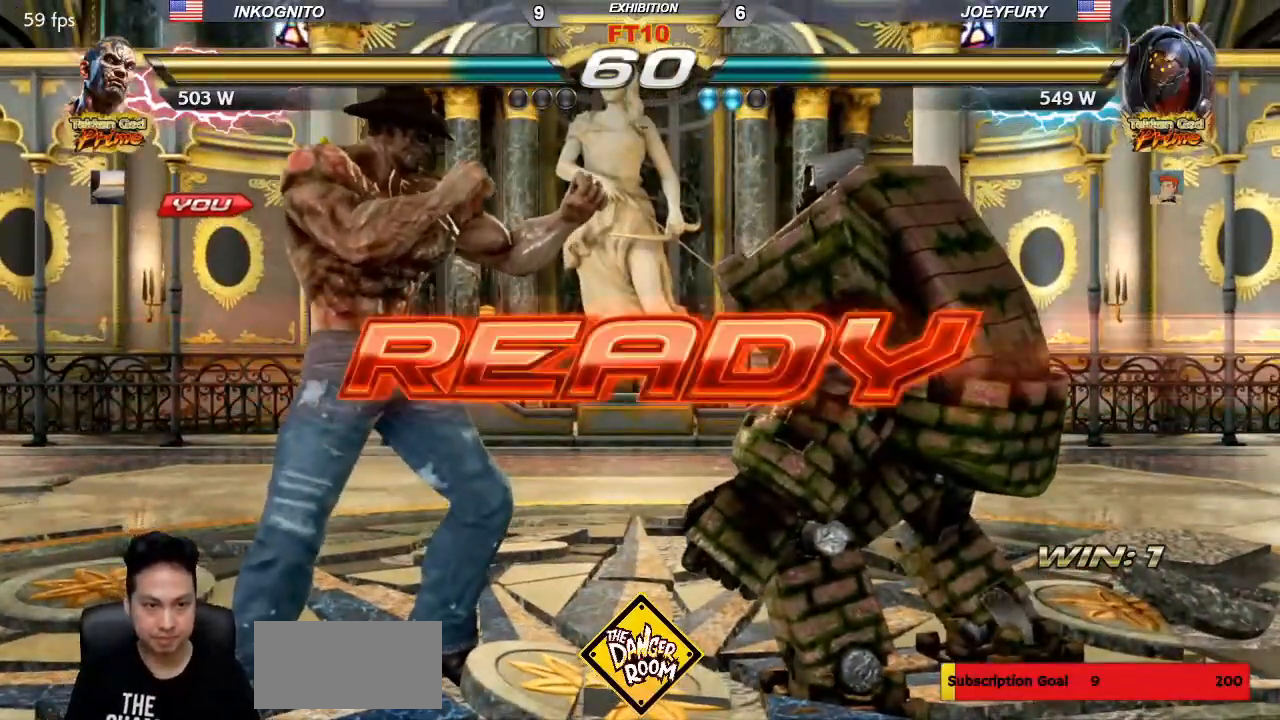
{"dt_ms": 500, "buttons": ["SQUARE", "TRIANGLE"], "left_stick": "center", "events": [[17, "TRIANGLE", "up"], [100, "TRIANGLE", "down"], [133, "SQUARE", "down"], [167, "TRIANGLE", "up"], [200, "SQUARE", "up"], [467, "TRIANGLE", "down"], [483, "SQUARE", "down"]]}
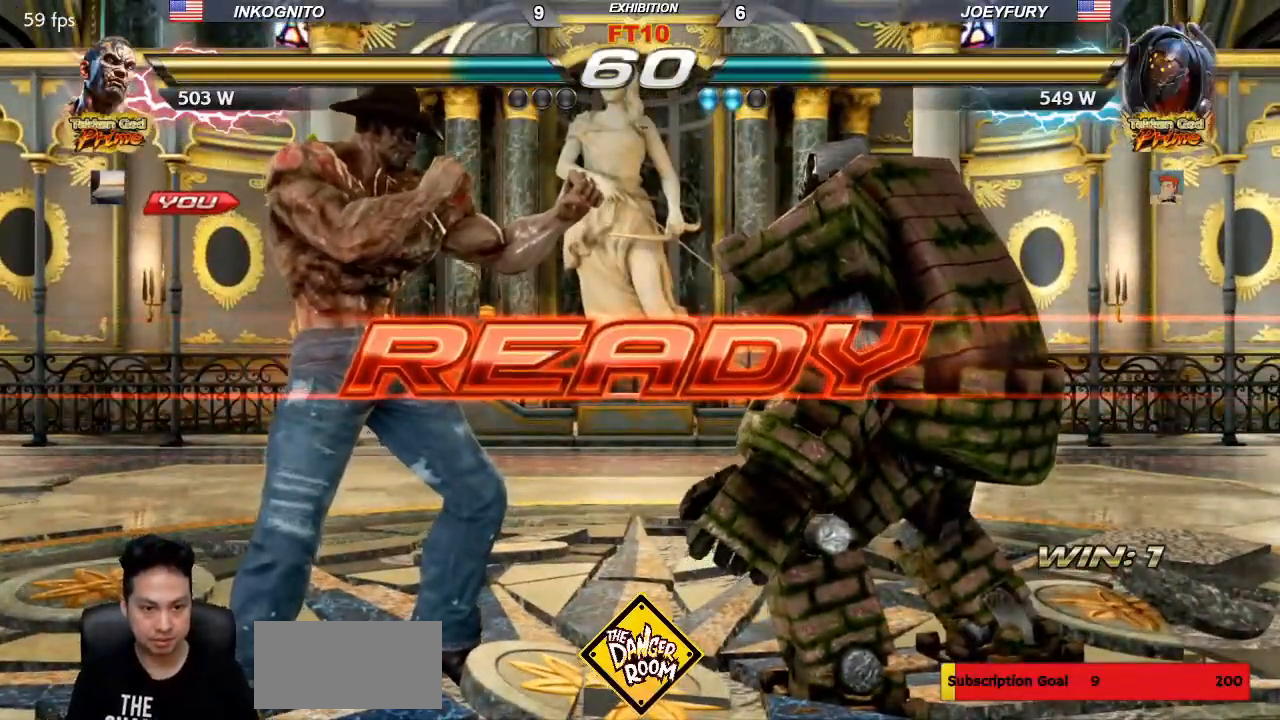
{"dt_ms": 500, "buttons": ["SQUARE", "TRIANGLE"], "left_stick": "center", "events": [[17, "TRIANGLE", "up"], [33, "SQUARE", "up"], [133, "TRIANGLE", "down"], [167, "SQUARE", "down"], [217, "SQUARE", "up"], [217, "TRIANGLE", "up"], [300, "TRIANGLE", "down"], [333, "SQUARE", "down"], [383, "TRIANGLE", "up"], [400, "SQUARE", "up"], [450, "TRIANGLE", "down"], [483, "SQUARE", "down"]]}
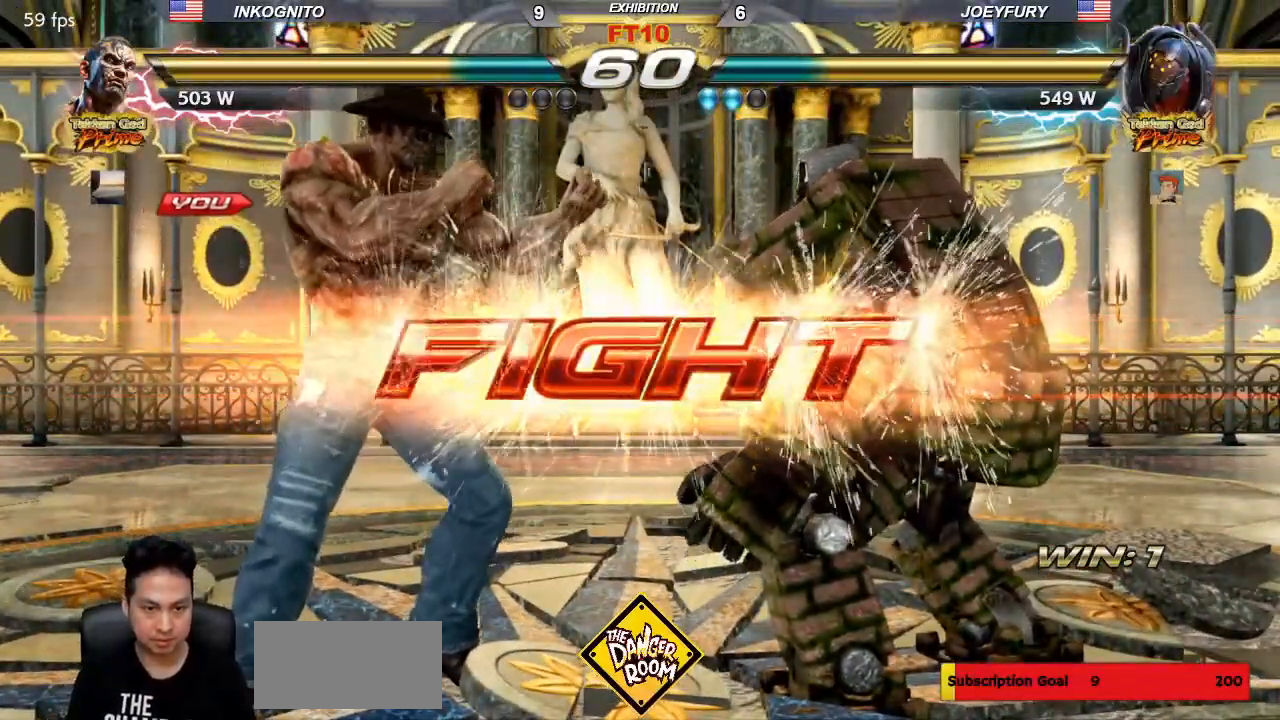
{"dt_ms": 500, "buttons": ["SQUARE"], "left_stick": "left", "events": [[50, "TRIANGLE", "up"], [217, "left_stick", "left"], [267, "left_stick", "center"], [317, "left_stick", "left"]]}
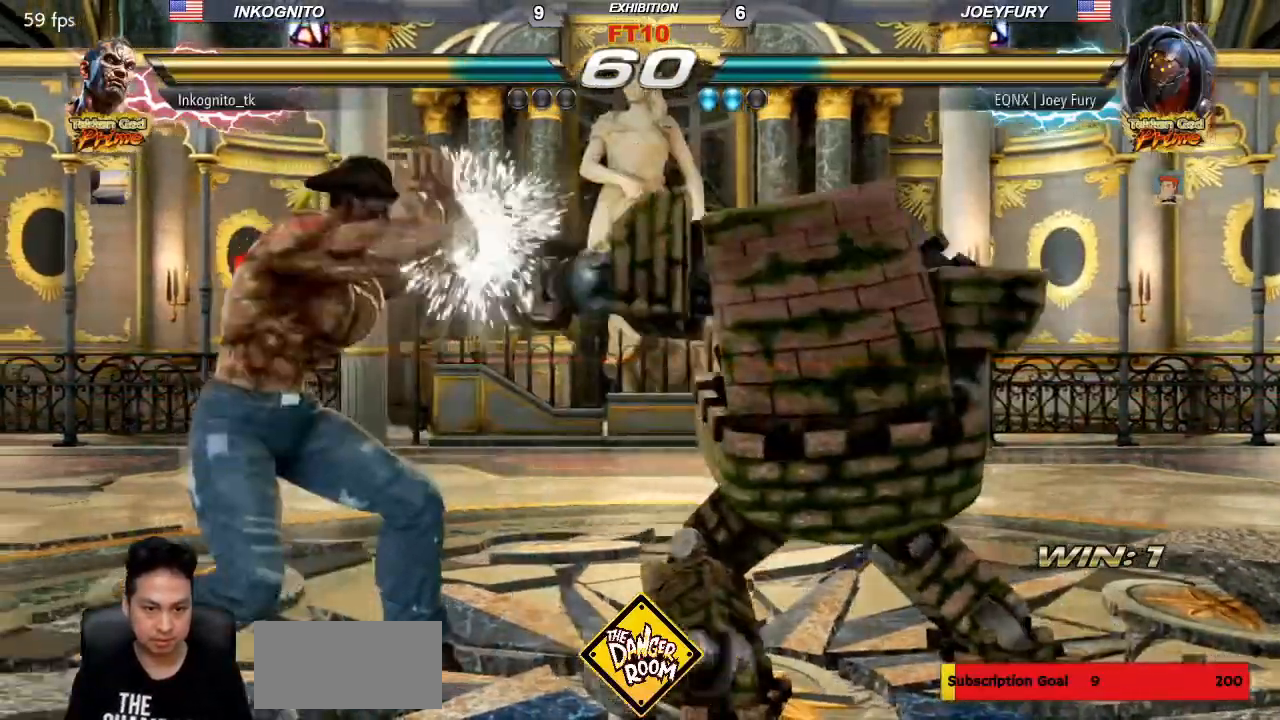
{"dt_ms": 500, "buttons": ["SQUARE"], "left_stick": "left", "events": []}
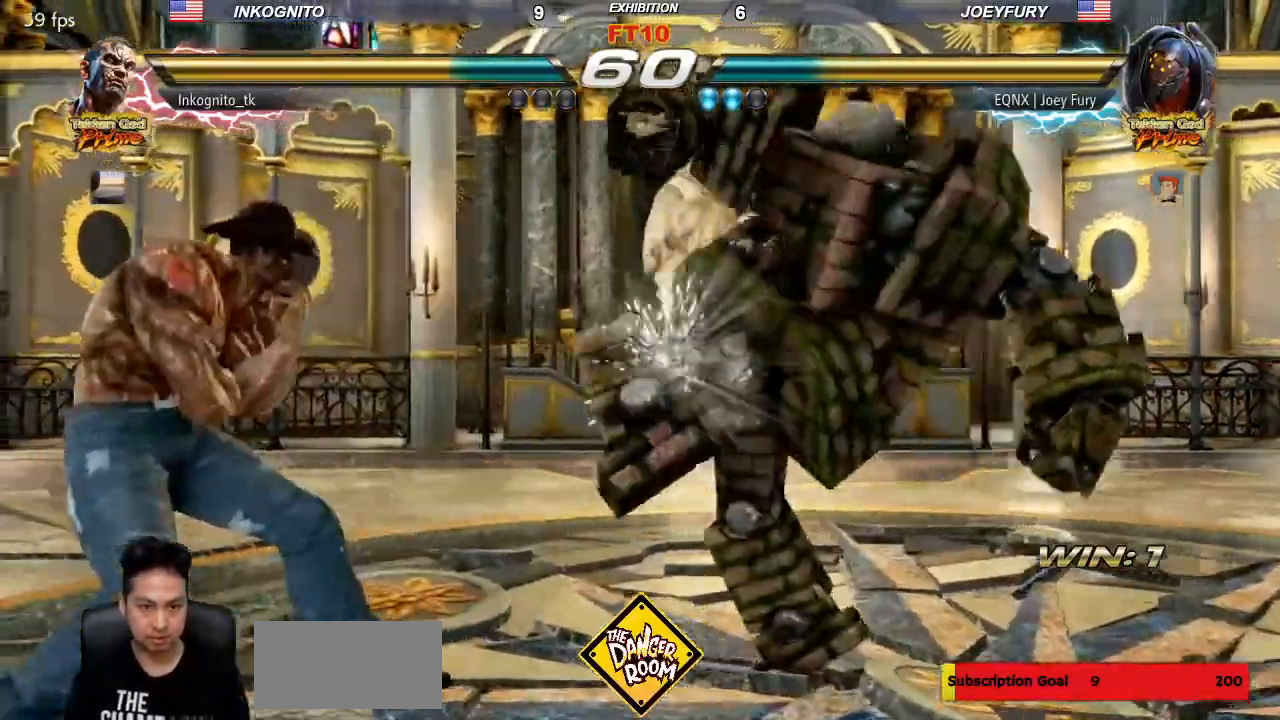
{"dt_ms": 500, "buttons": [], "left_stick": "center", "events": [[417, "left_stick", "center"], [500, "SQUARE", "up"]]}